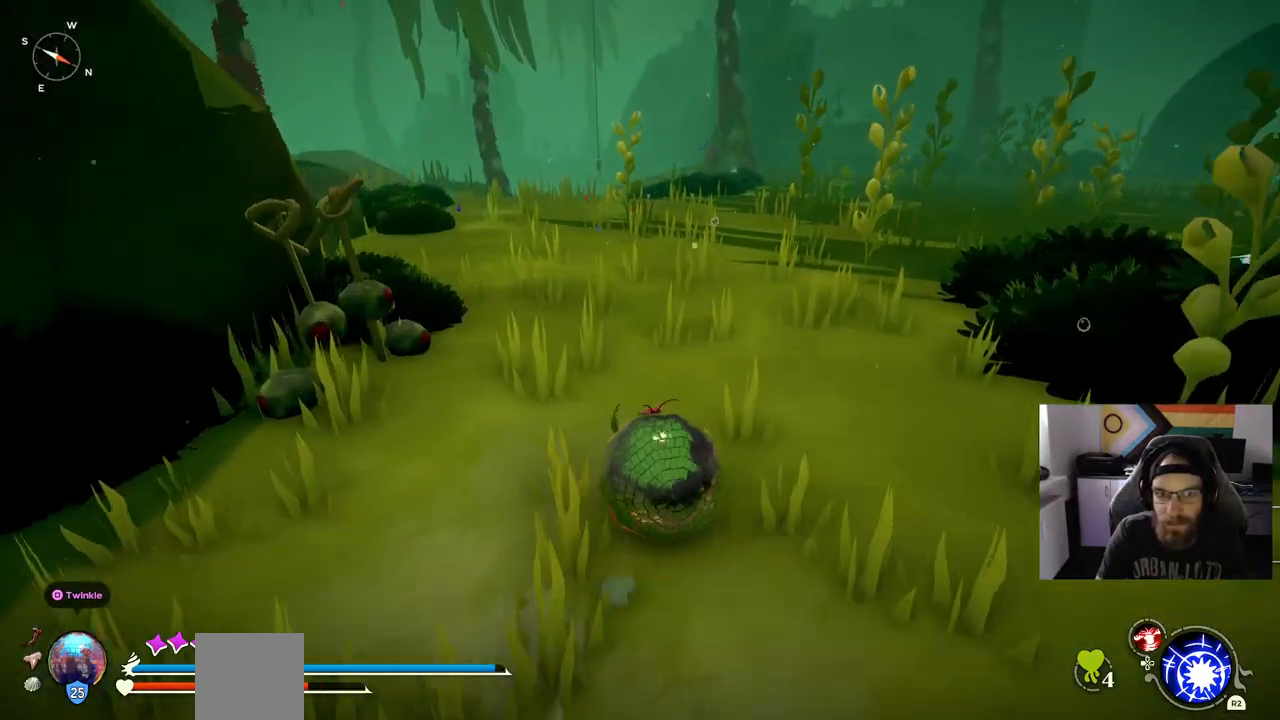
Gameplay with a controller (PlayStation layout); each line is a JSON object with the inputs held at the frame after it. "events" lists button and stick changes between this image and that frame as [ms after this image, input, new state], when the widget could be followed in between. Not read: CROSS L3.
{"buttons": ["CIRCLE"], "left_stick": "up", "right_stick": "center", "events": [[83, "right_stick", "center"], [433, "CIRCLE", "down"]]}
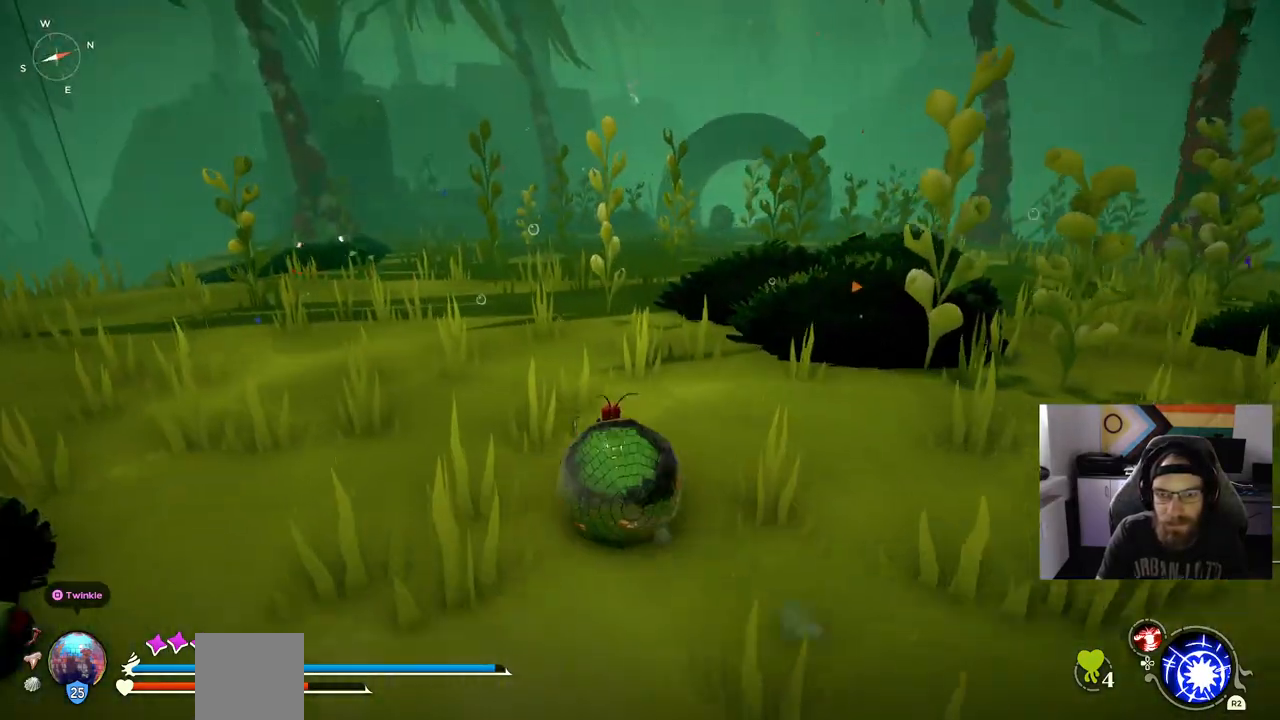
{"buttons": ["CIRCLE"], "left_stick": "up", "right_stick": "center", "events": []}
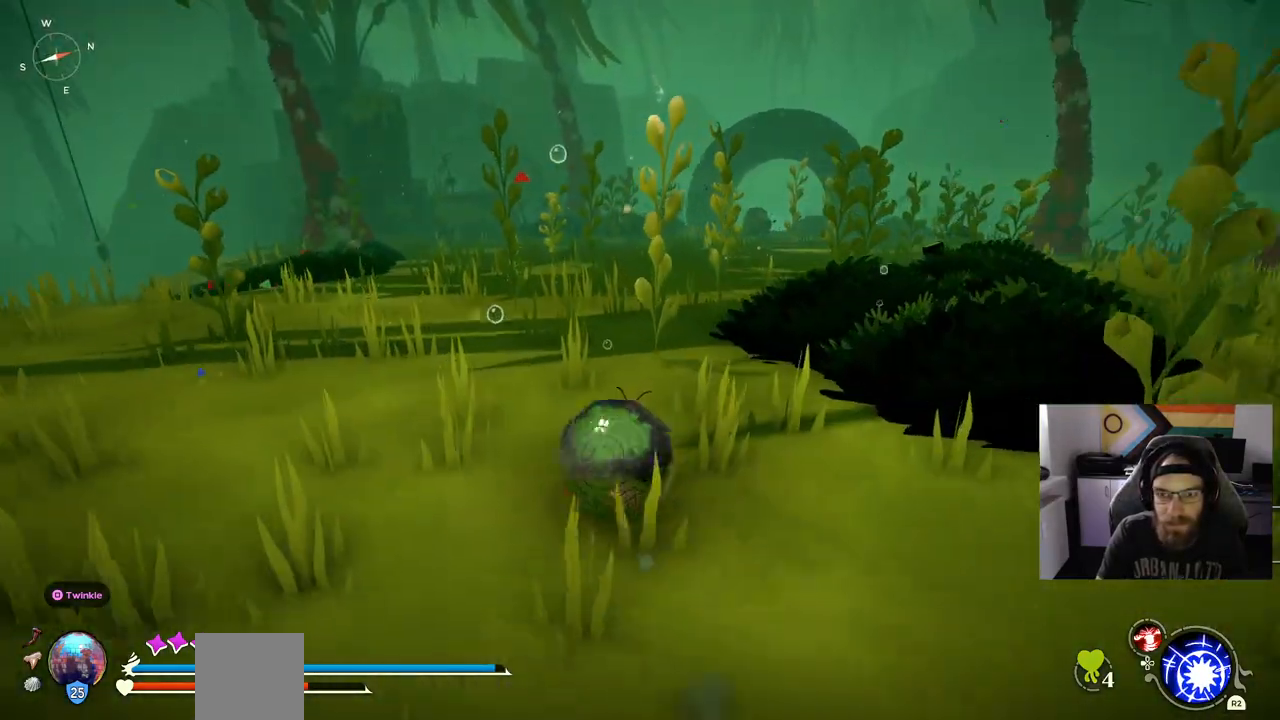
{"buttons": [], "left_stick": "up", "right_stick": "center", "events": [[400, "CIRCLE", "up"]]}
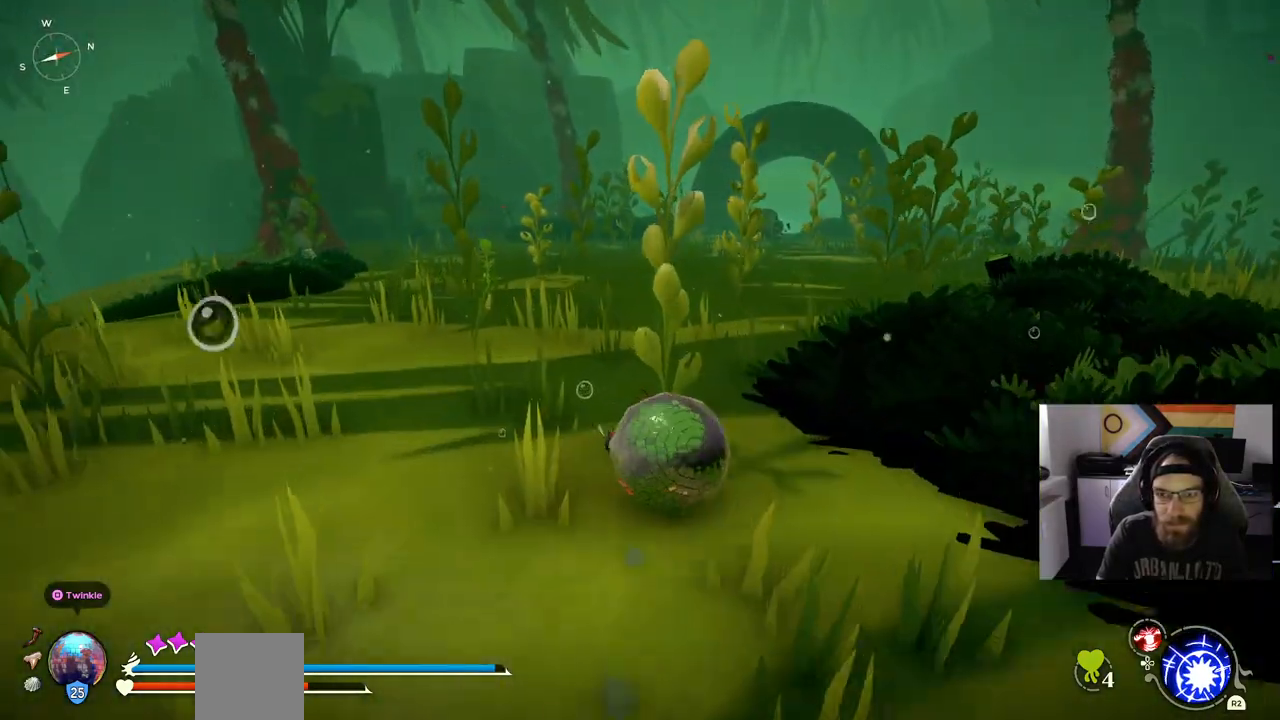
{"buttons": [], "left_stick": "up", "right_stick": "center", "events": []}
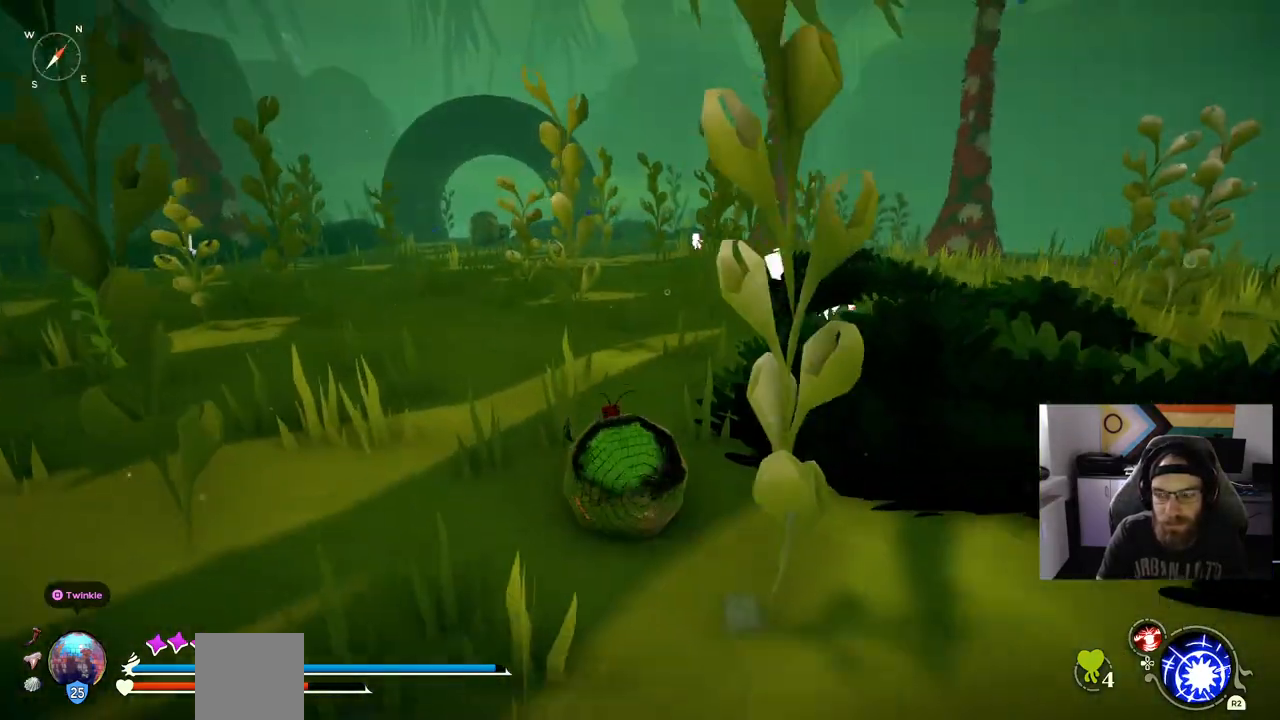
{"buttons": [], "left_stick": "up", "right_stick": "center", "events": []}
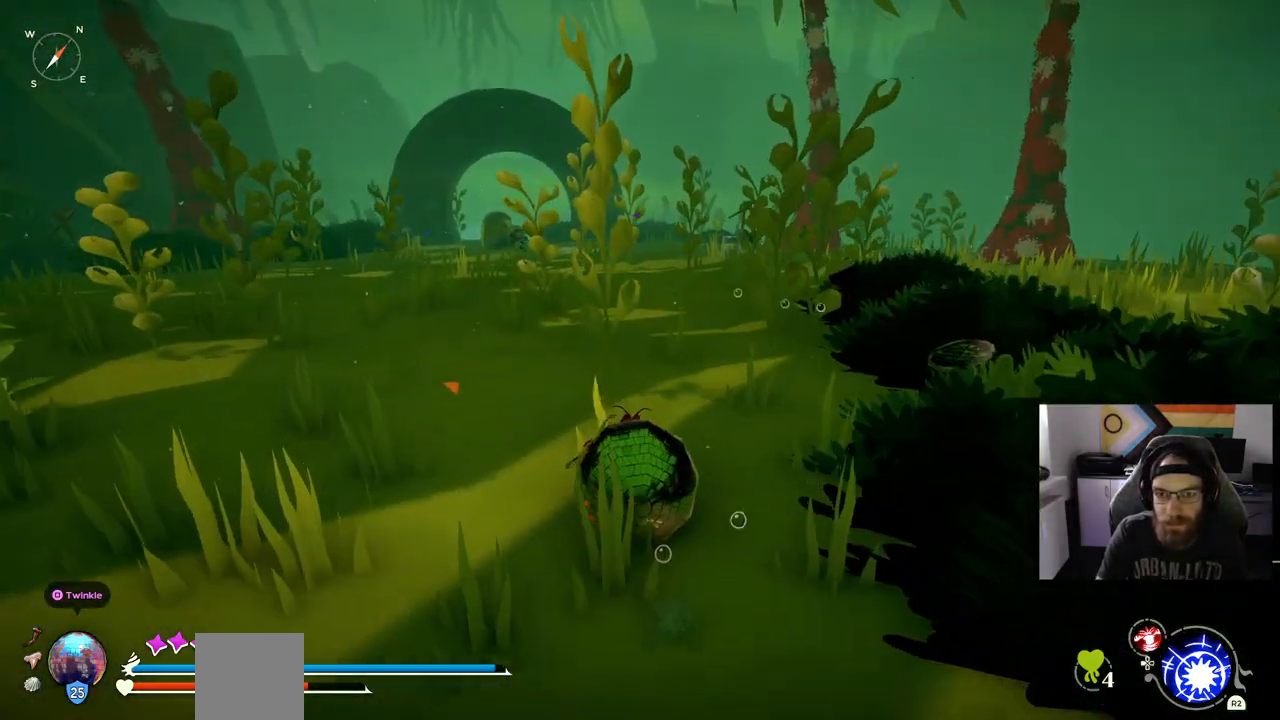
{"buttons": [], "left_stick": "up", "right_stick": "center", "events": []}
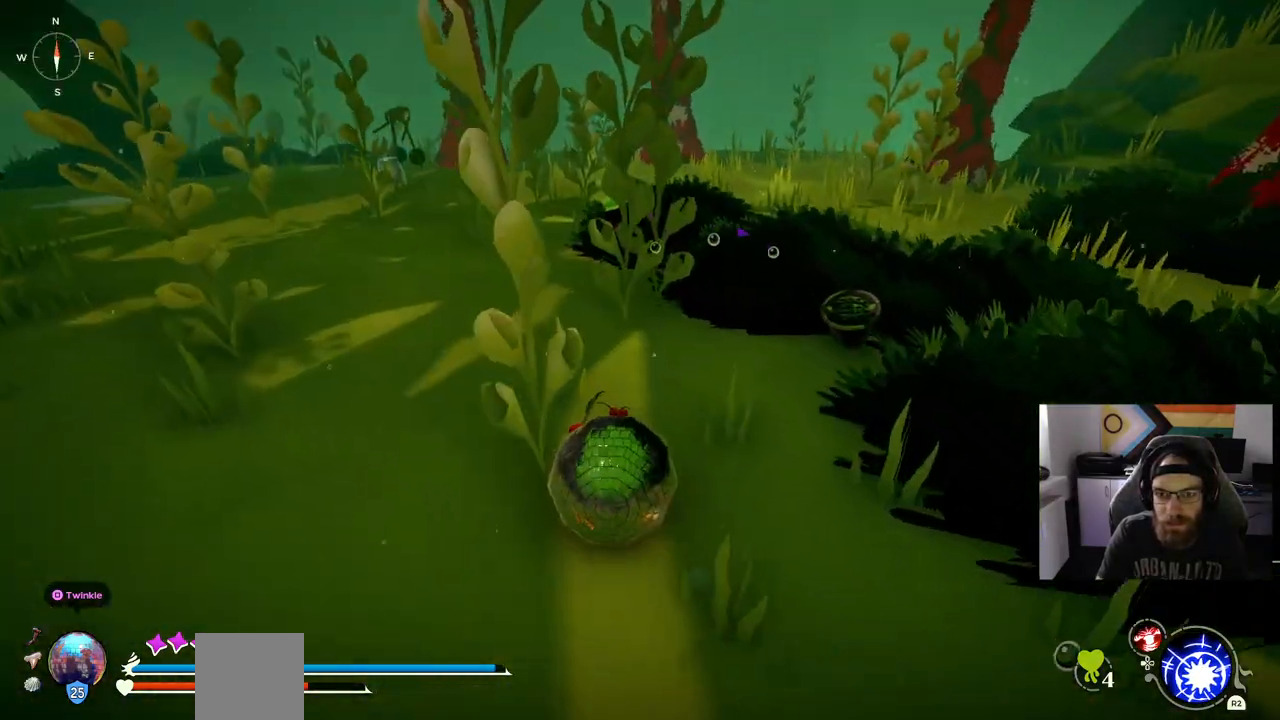
{"buttons": [], "left_stick": "up-right", "right_stick": "center", "events": [[117, "left_stick", "up-right"]]}
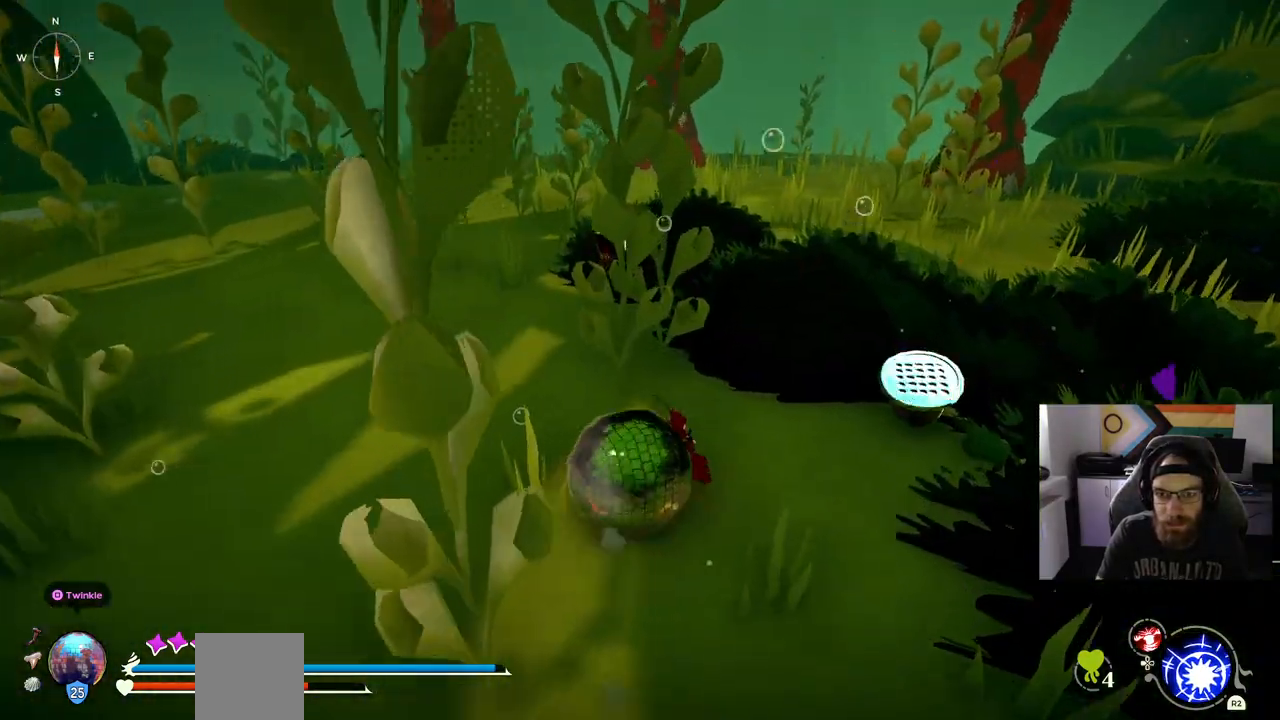
{"buttons": [], "left_stick": "center", "right_stick": "center", "events": [[300, "left_stick", "center"]]}
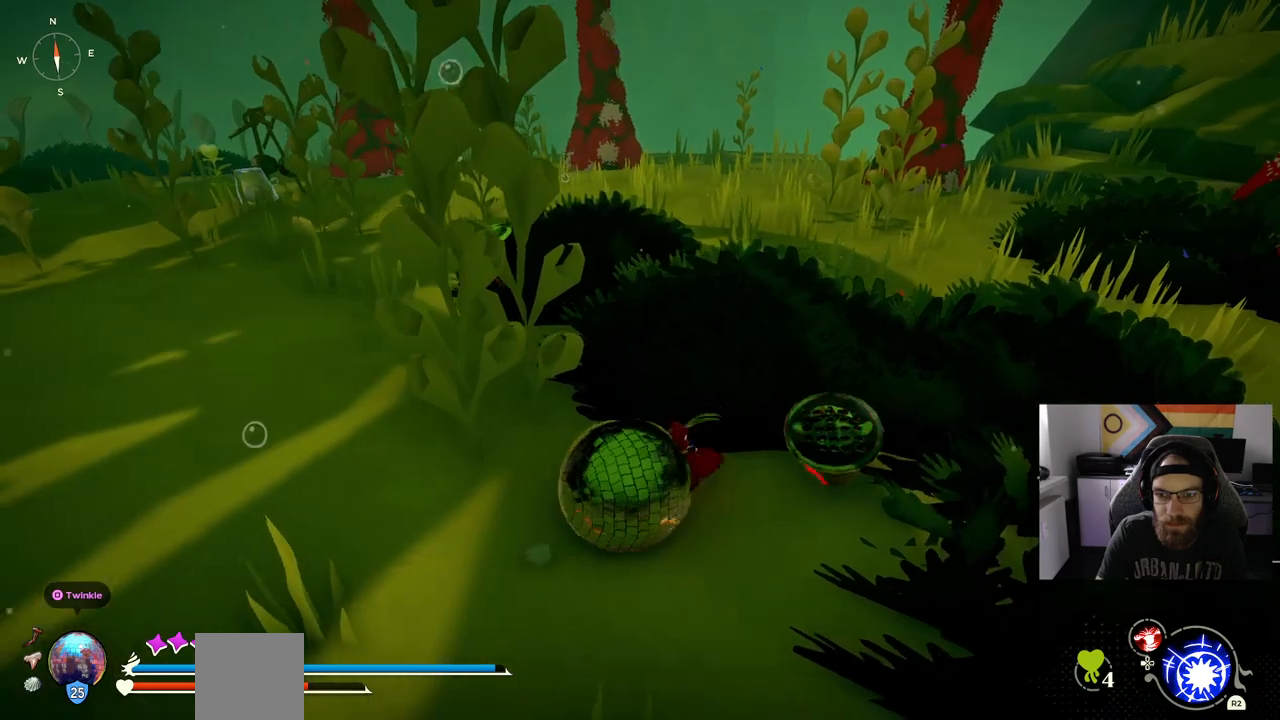
{"buttons": [], "left_stick": "up-right", "right_stick": "center", "events": [[300, "left_stick", "up-right"]]}